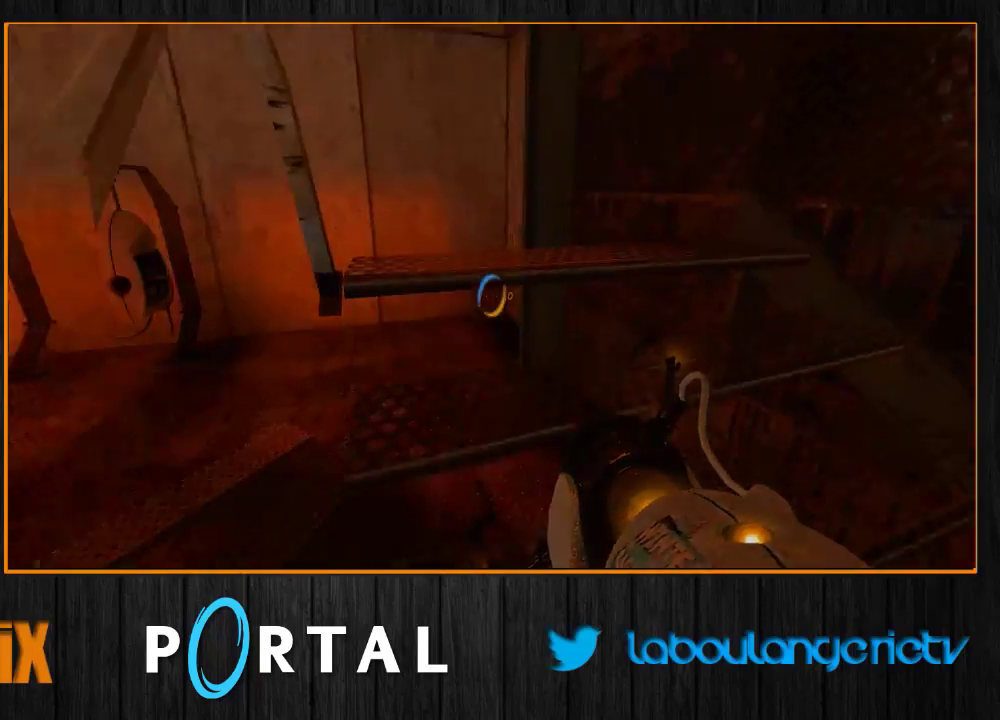
Gameplay with keyboard and mouse; each line is a JSON object with the keys and mouse buttons held at the frame after it. "events" lists presses ("down") and releases ("up") of "1", "2", "3", "4", "5", "a", "alt", "c", "caps_lock", "ctrl", "d", "e", "escape", "f", "g", "h", "q", "r", "s", "shift", "space", "t", "tab", "v", "w", "x", "z", "mouse_left", "mouse_wheel", "mouse_right", "mouse_mb4" and "mouse_mb5" between this image and that frame as [ms after this image, input, new state], when the widget could be followed in between. "mouse_left", "mouse_wheel", "mouse_right", "mouse_mb4", "mouse_mb5" = the "left", "wheel", "right", "mb4", "mb5" buttons of the "mouse" list. No other keys are recorded. "wheel" means that the mouse wheel is clicked or scrolled. Mouse movement is not recorded.
{"keys": [], "mouse": [], "events": [[333, "s", "down"], [383, "s", "up"]]}
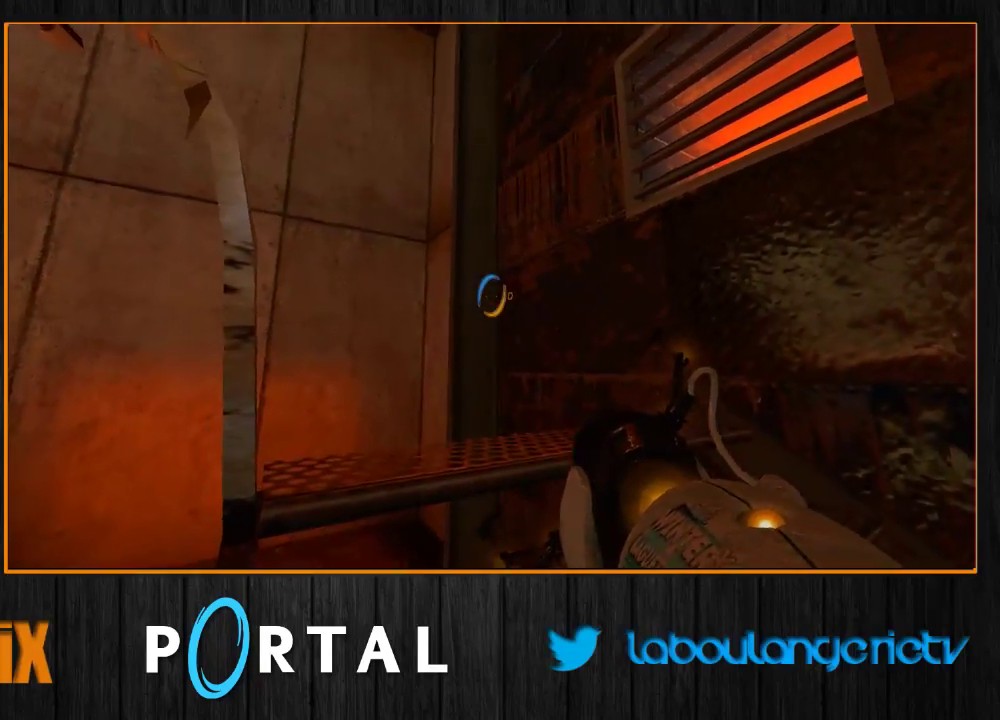
{"keys": ["q", "z"], "mouse": [], "events": [[200, "mouse_right", "down"], [317, "mouse_right", "up"], [350, "z", "down"], [417, "q", "down"]]}
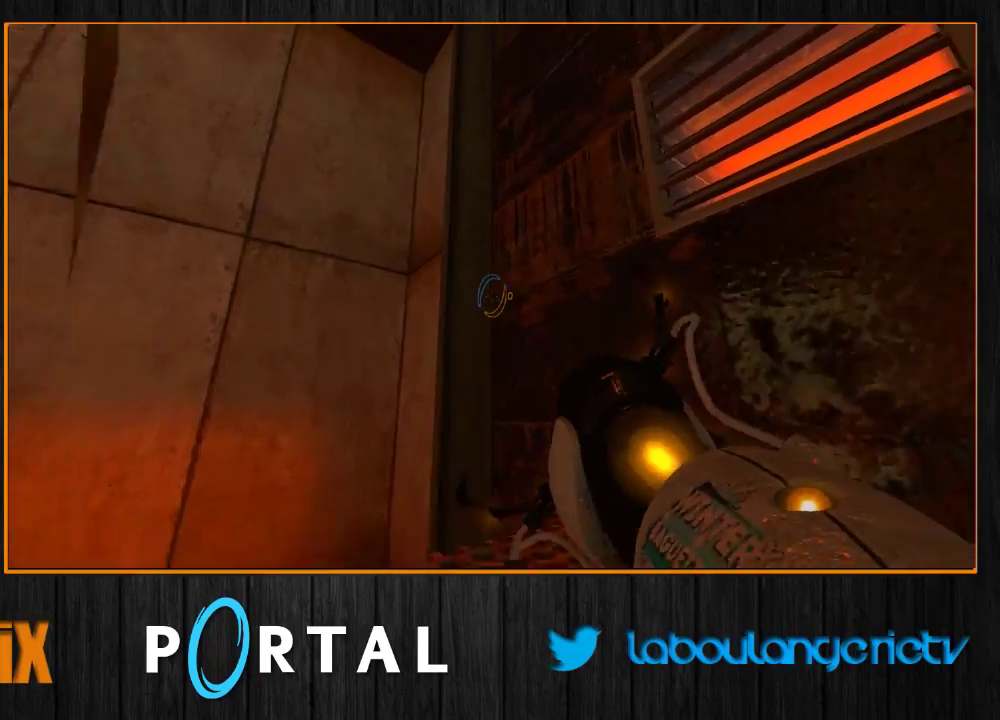
{"keys": [], "mouse": [], "events": [[133, "z", "up"], [200, "q", "up"]]}
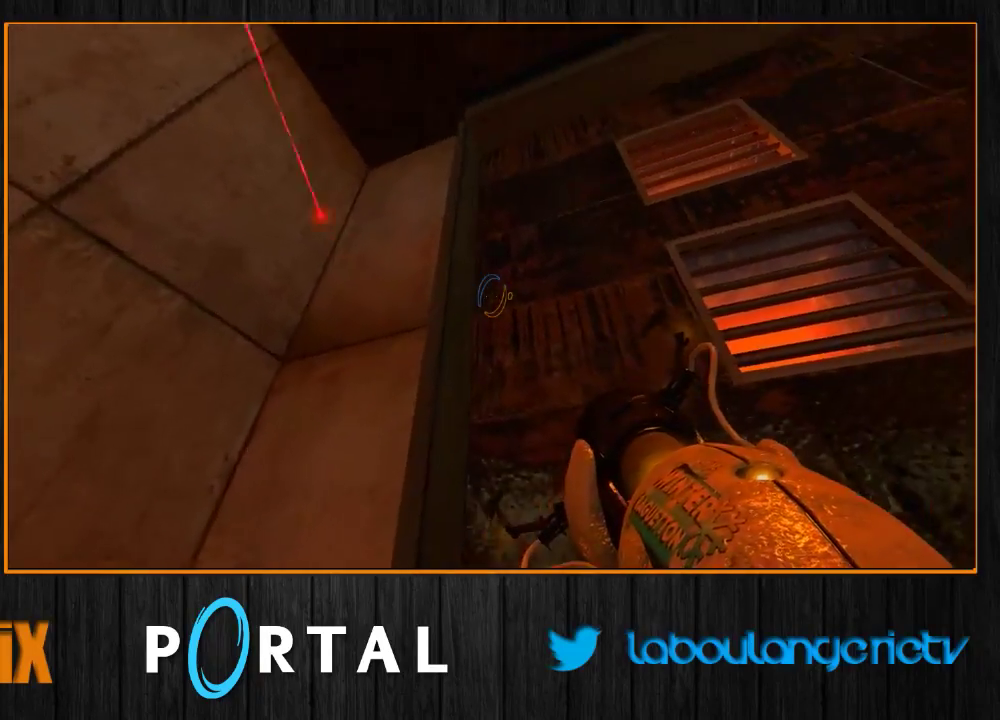
{"keys": [], "mouse": ["right"], "events": [[150, "q", "down"], [200, "q", "up"], [500, "mouse_right", "down"]]}
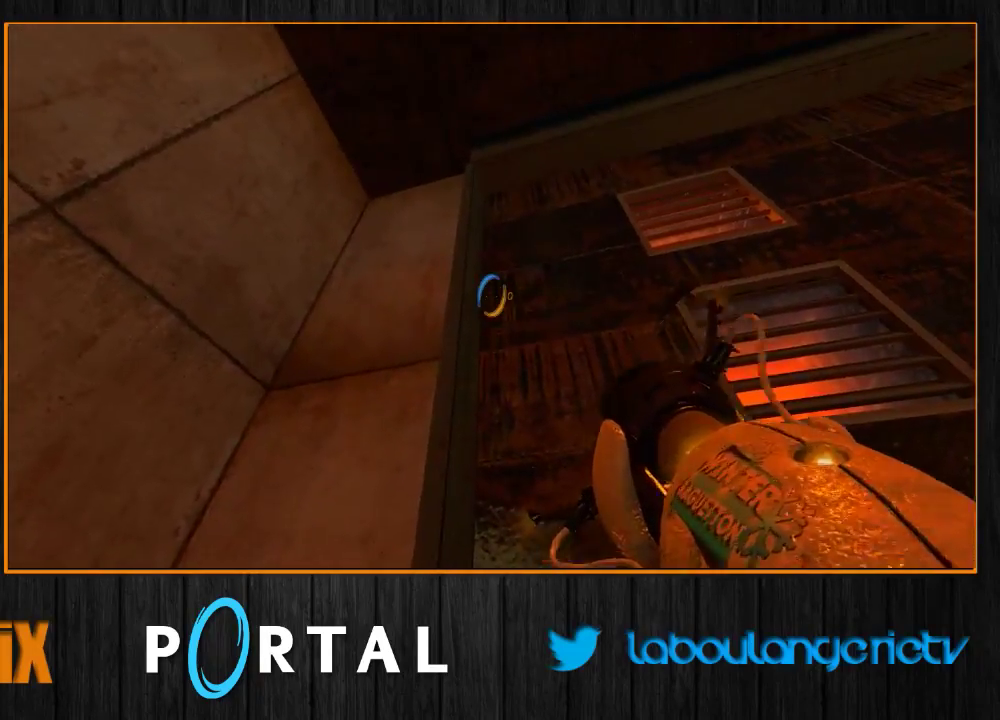
{"keys": [], "mouse": ["right"], "events": [[67, "mouse_right", "up"], [500, "mouse_right", "down"]]}
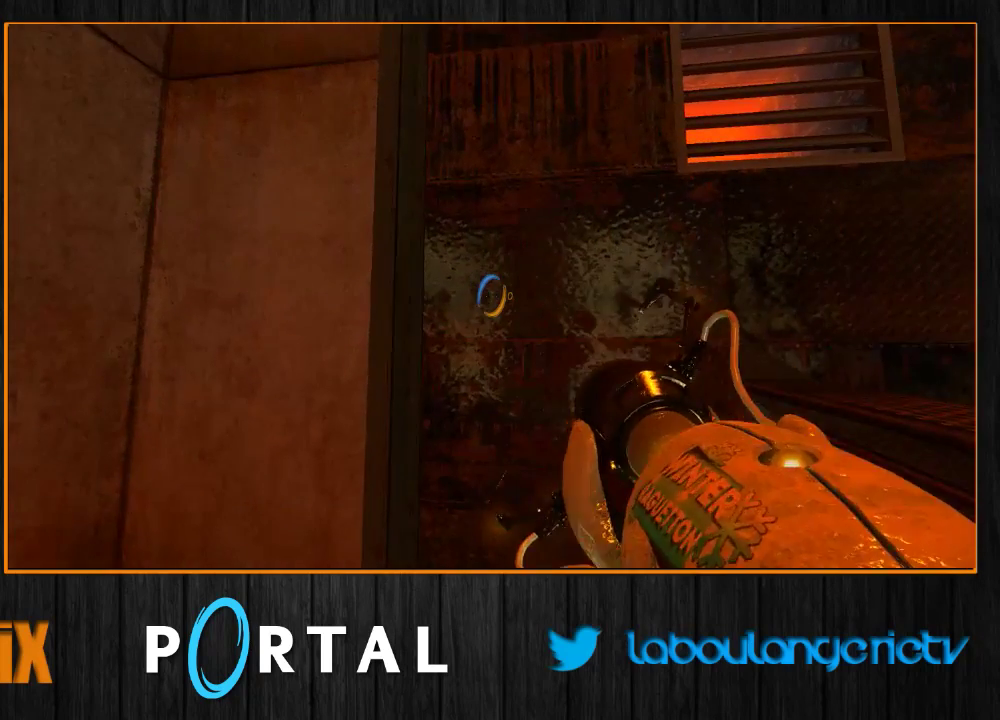
{"keys": ["z"], "mouse": [], "events": [[67, "mouse_right", "up"], [183, "q", "down"], [217, "z", "down"], [333, "q", "up"]]}
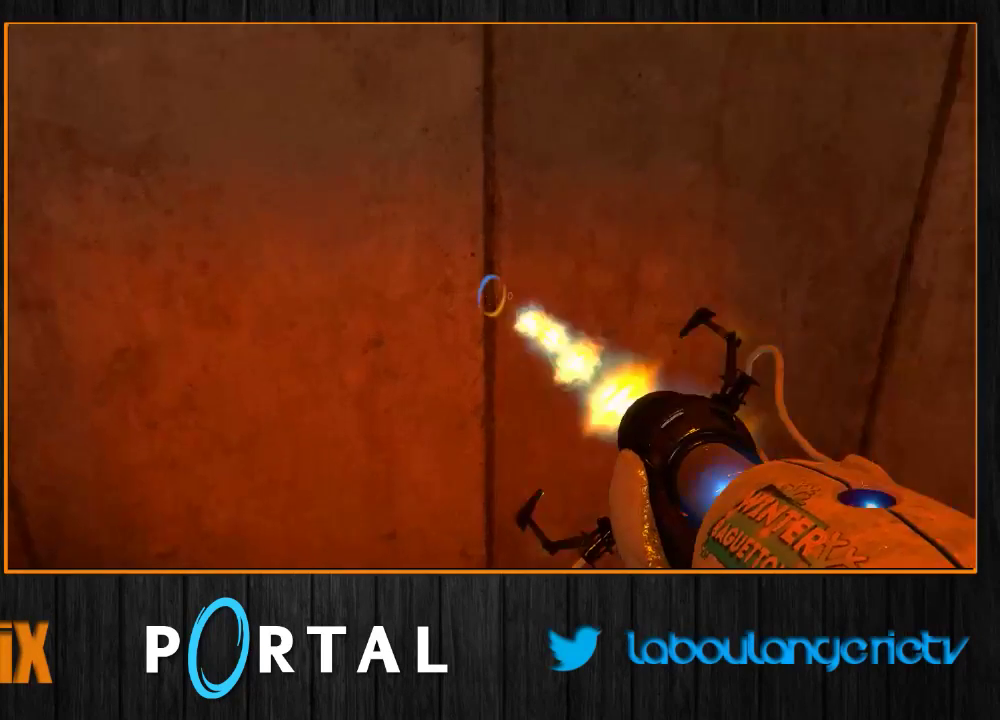
{"keys": ["z"], "mouse": [], "events": []}
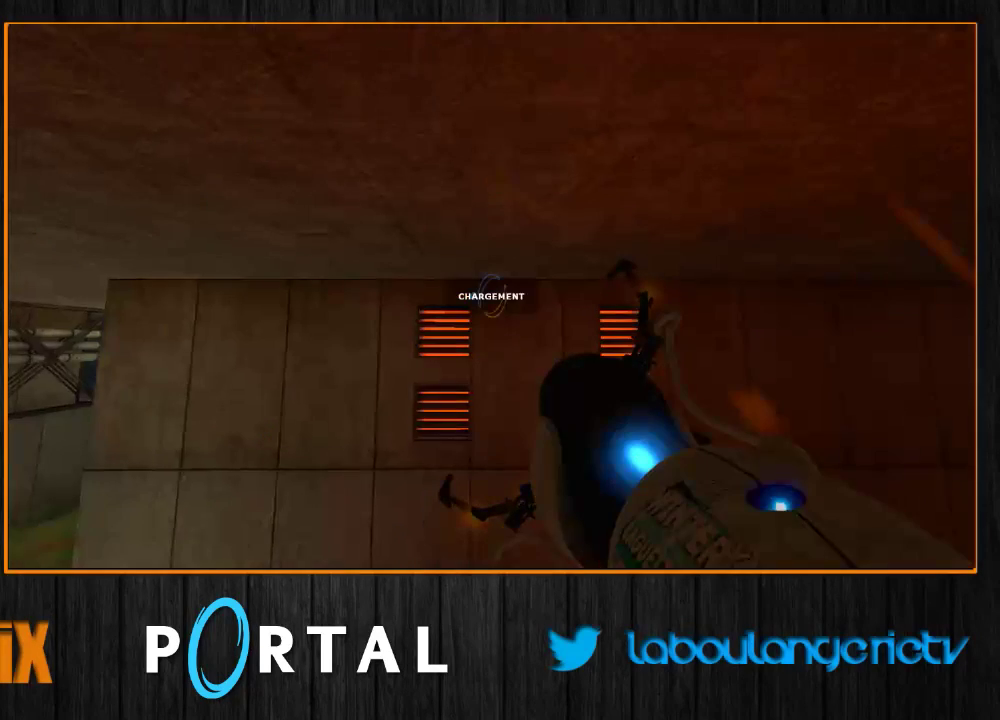
{"keys": [], "mouse": [], "events": [[100, "z", "up"]]}
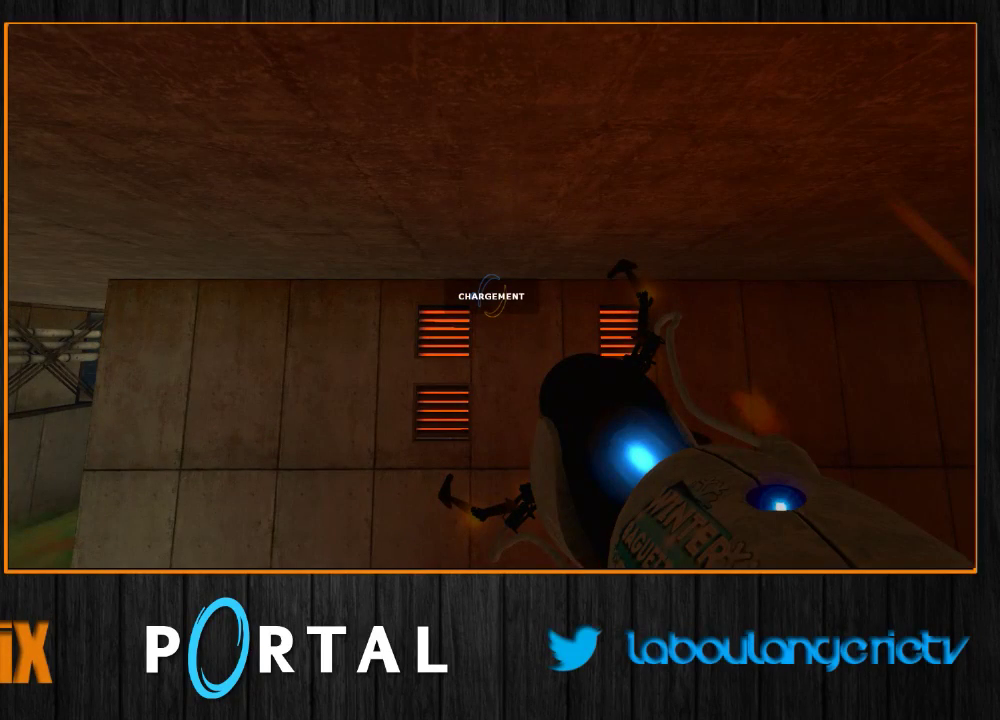
{"keys": [], "mouse": [], "events": []}
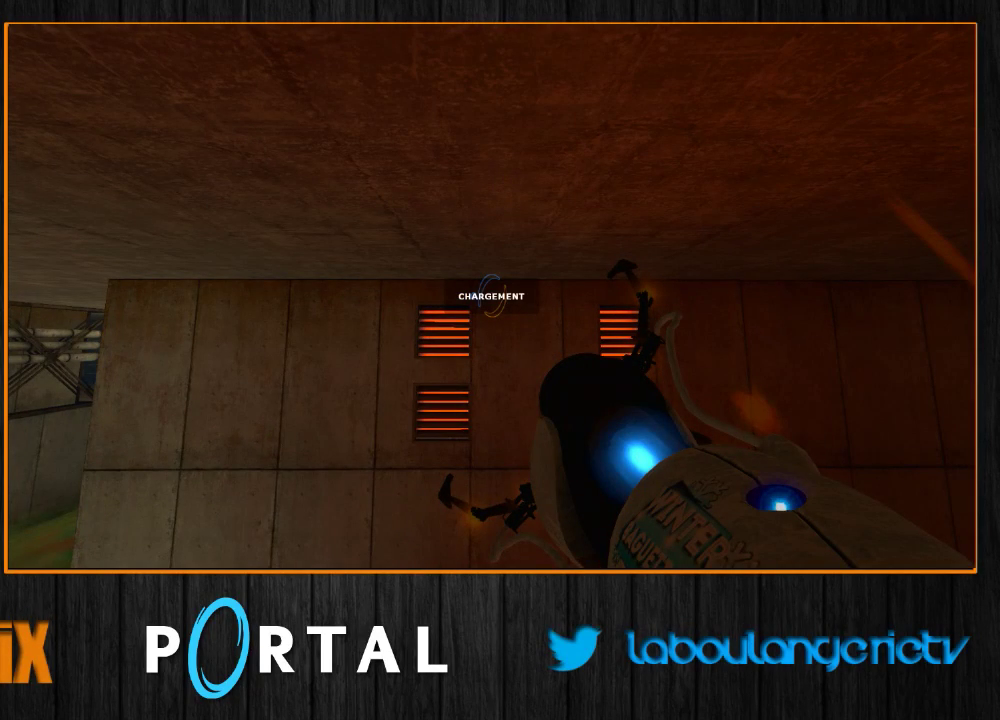
{"keys": [], "mouse": [], "events": []}
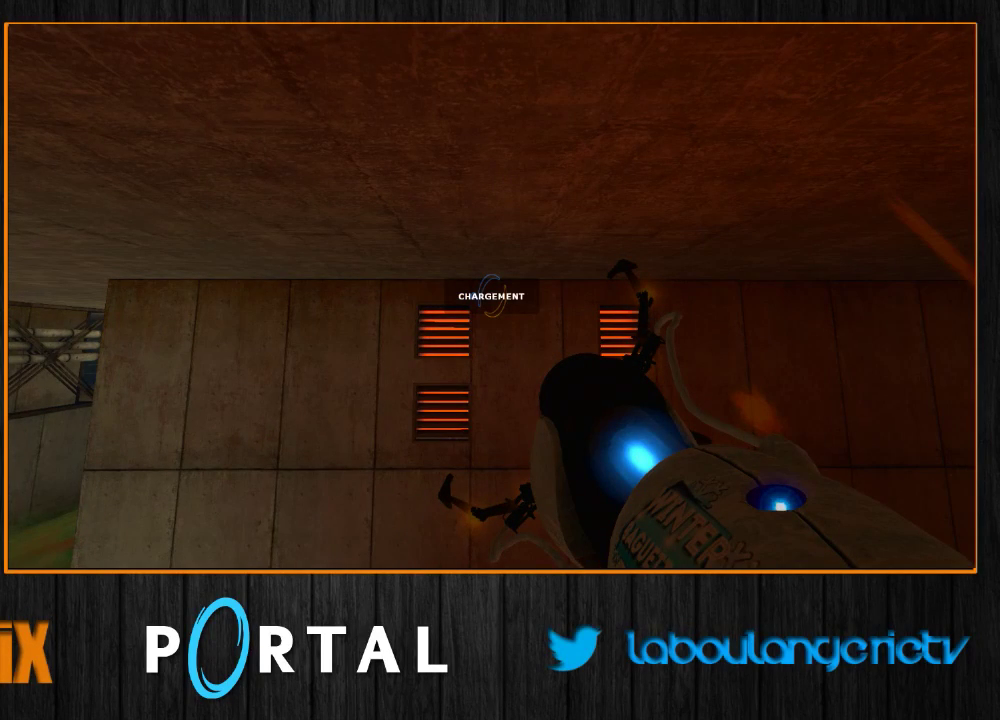
{"keys": [], "mouse": [], "events": []}
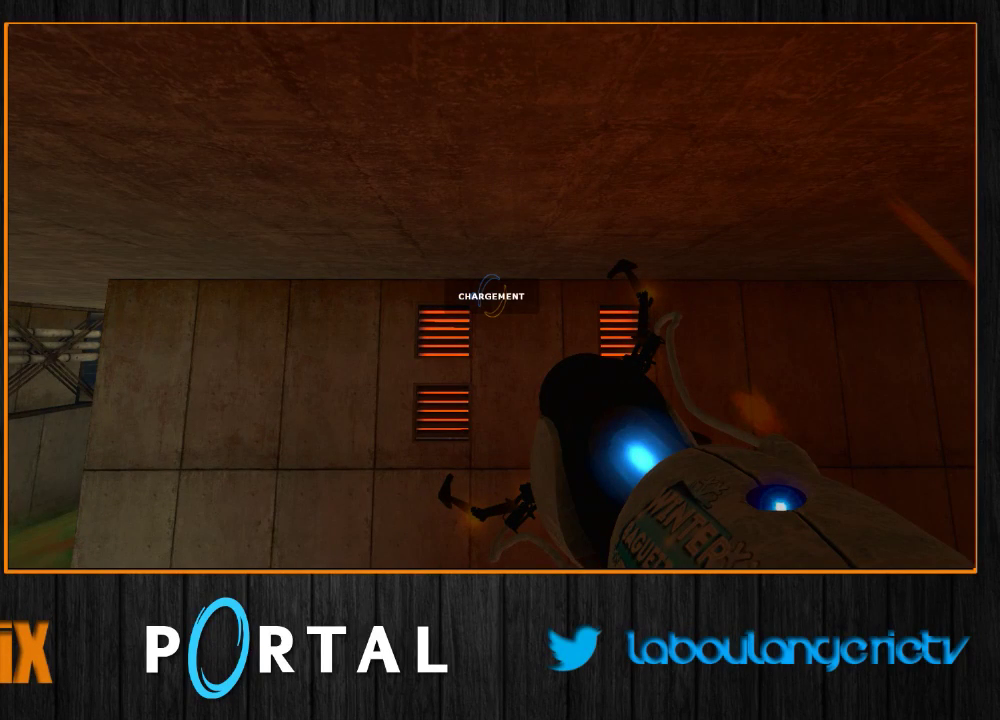
{"keys": [], "mouse": [], "events": []}
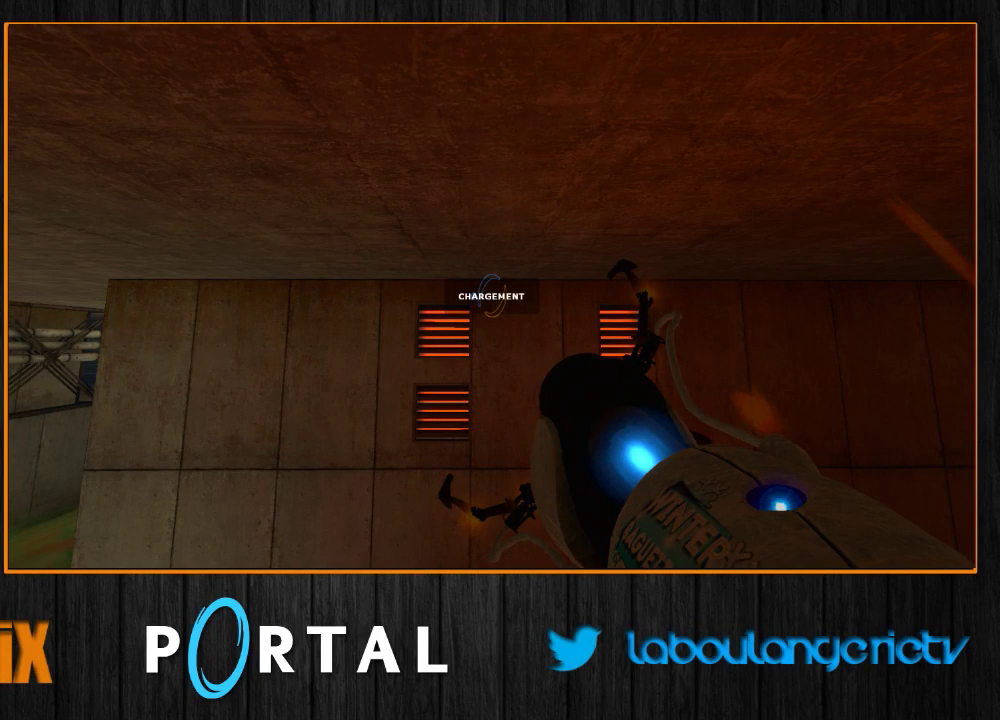
{"keys": [], "mouse": [], "events": []}
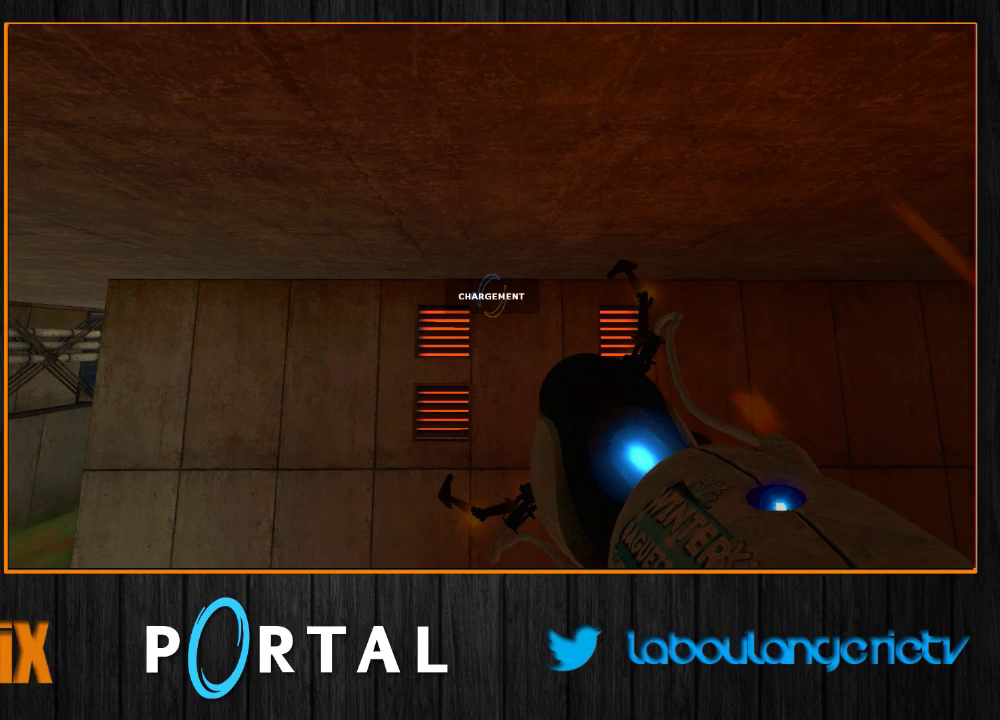
{"keys": ["z"], "mouse": [], "events": [[217, "q", "down"], [367, "z", "down"], [433, "q", "up"]]}
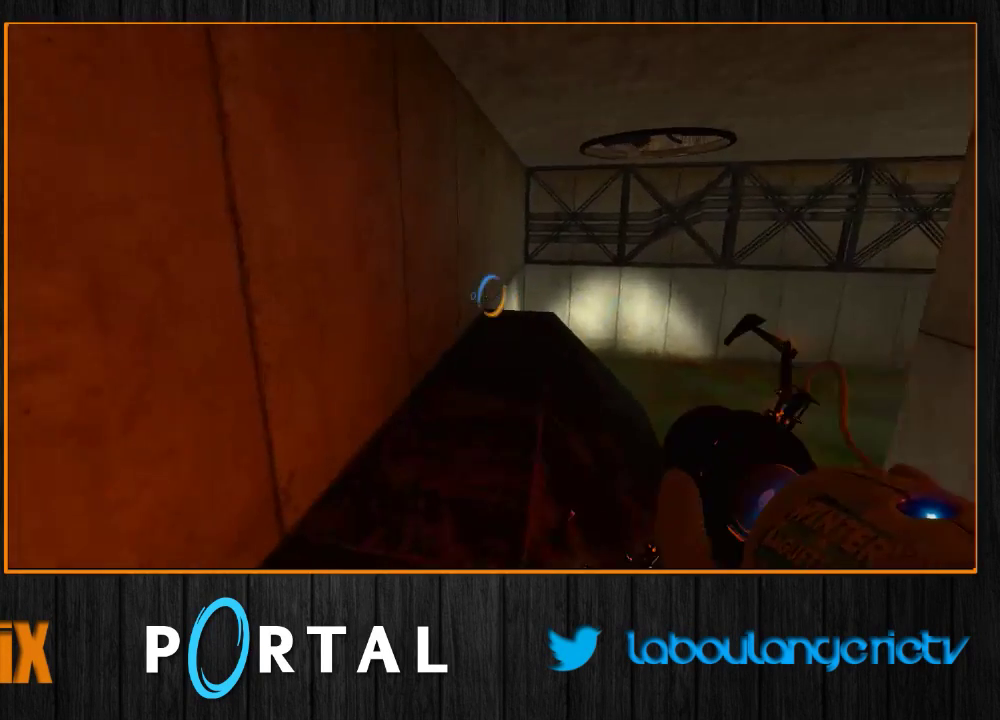
{"keys": ["q", "z"], "mouse": [], "events": [[283, "z", "up"], [317, "q", "down"], [433, "z", "down"]]}
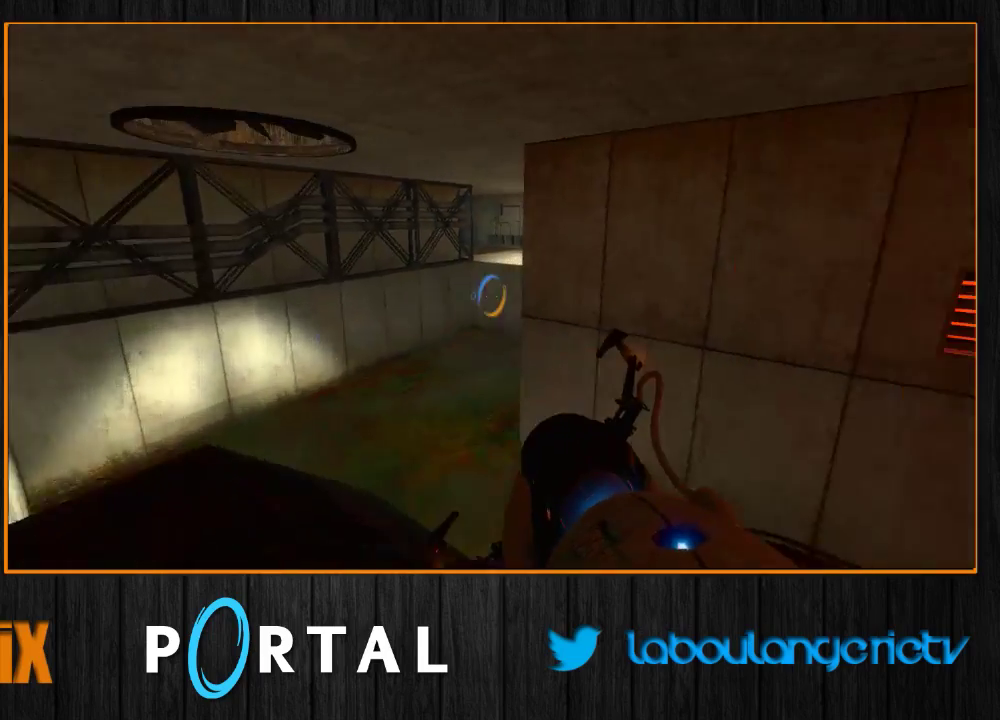
{"keys": [], "mouse": [], "events": [[83, "z", "up"], [317, "q", "up"]]}
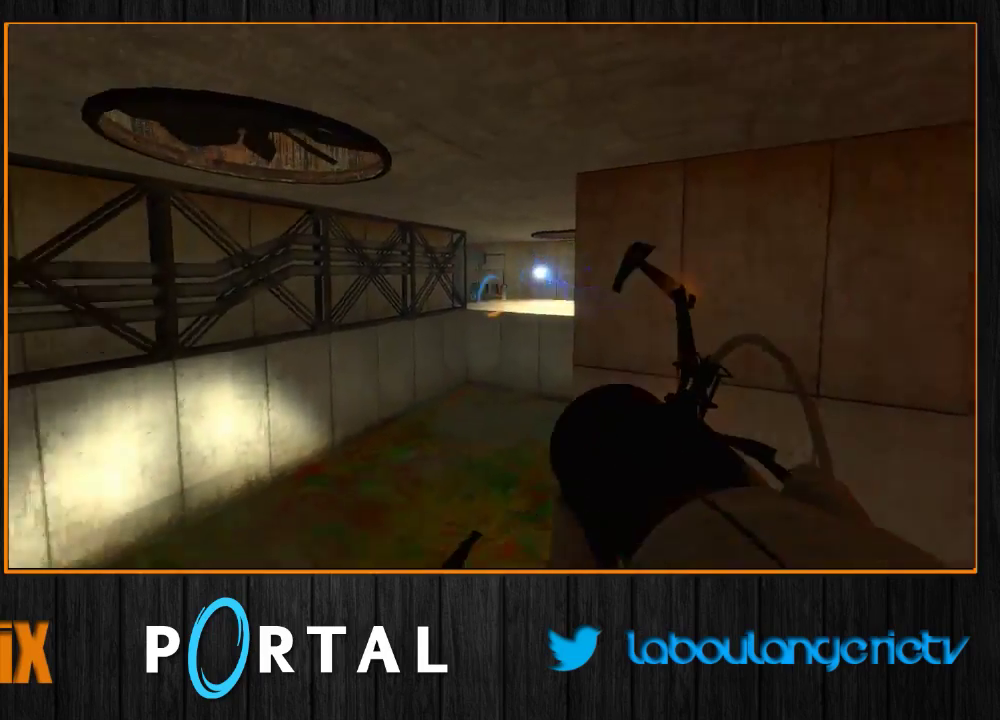
{"keys": [], "mouse": [], "events": [[133, "q", "down"], [167, "z", "down"], [200, "q", "up"], [267, "z", "up"], [333, "mouse_right", "down"], [433, "mouse_right", "up"]]}
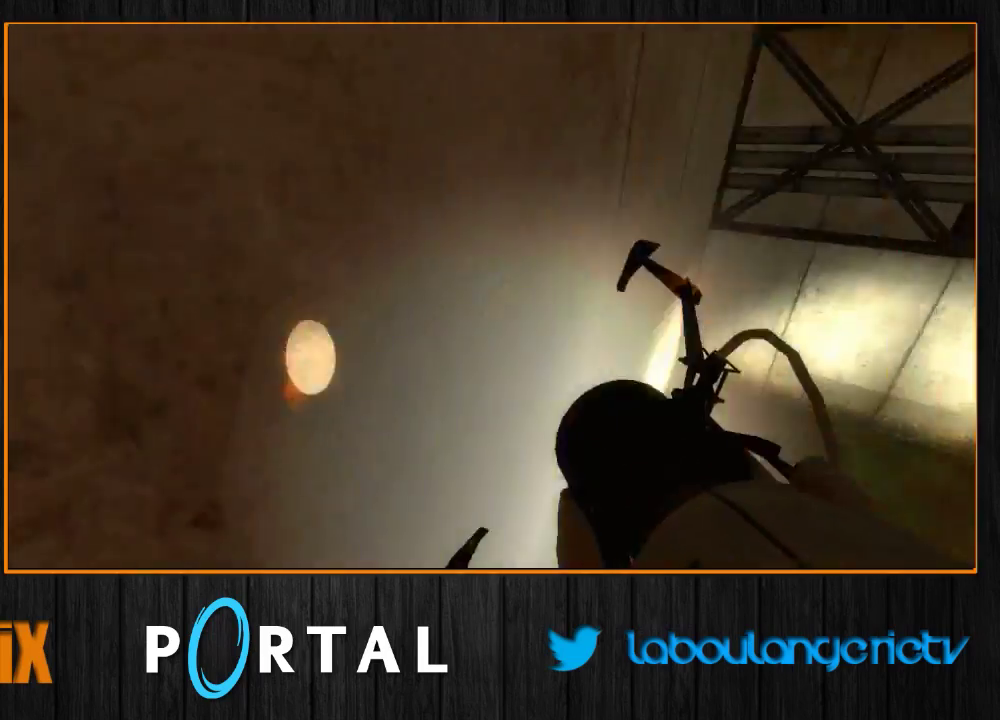
{"keys": [], "mouse": [], "events": [[50, "q", "down"], [167, "q", "up"]]}
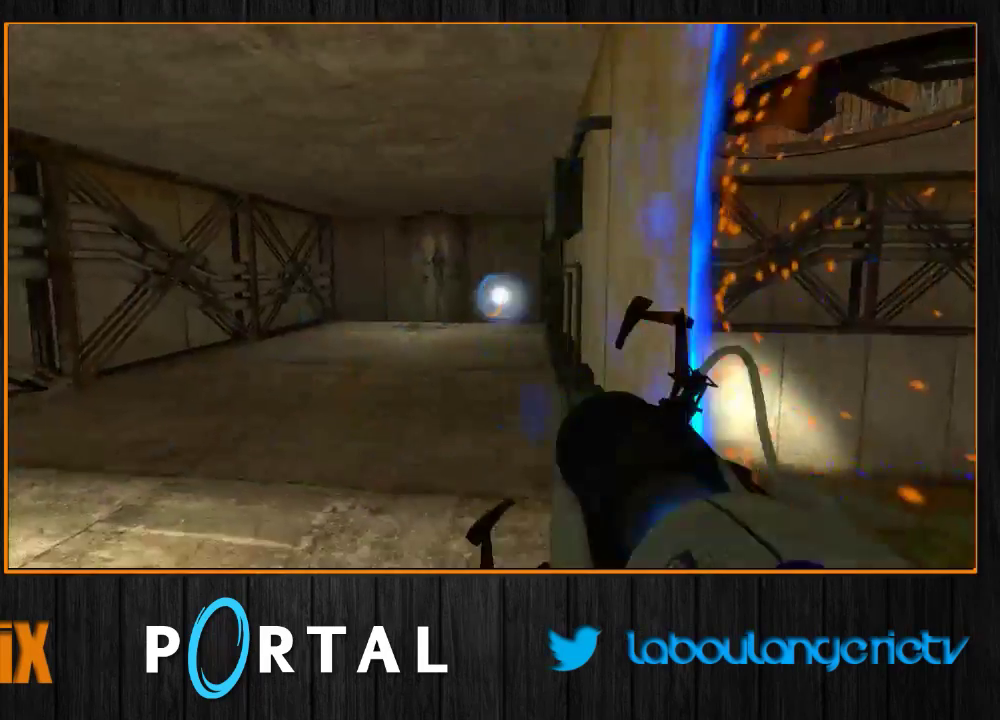
{"keys": [], "mouse": [], "events": [[100, "d", "down"], [383, "d", "up"]]}
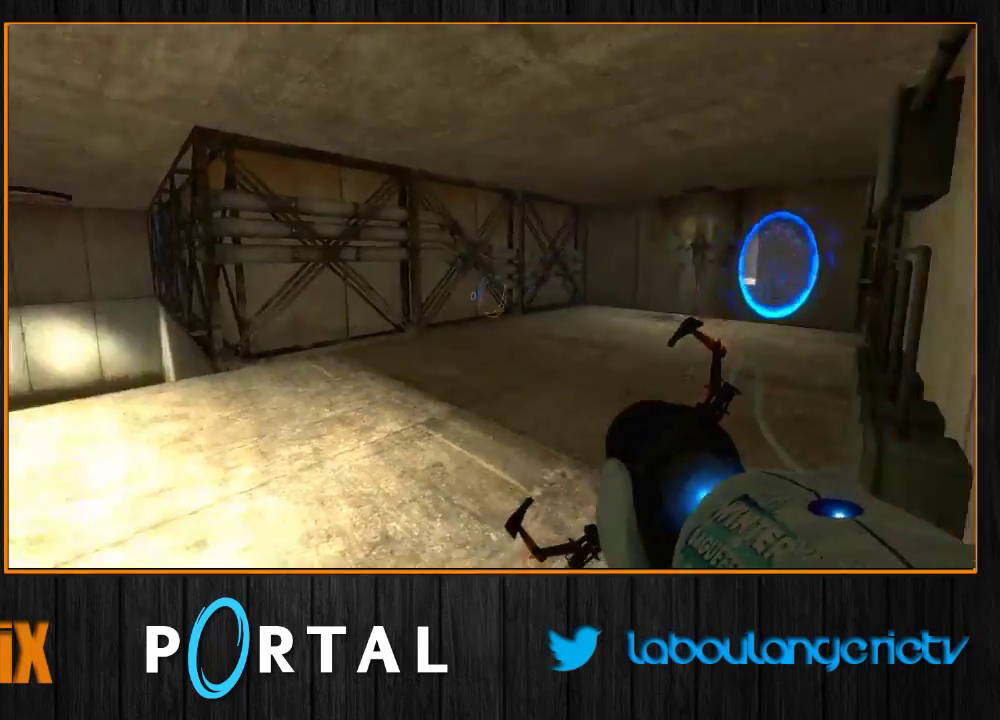
{"keys": ["d"], "mouse": [], "events": [[217, "mouse_right", "down"], [233, "z", "down"], [267, "d", "down"], [283, "mouse_right", "up"], [383, "z", "up"], [483, "d", "up"], [500, "d", "down"]]}
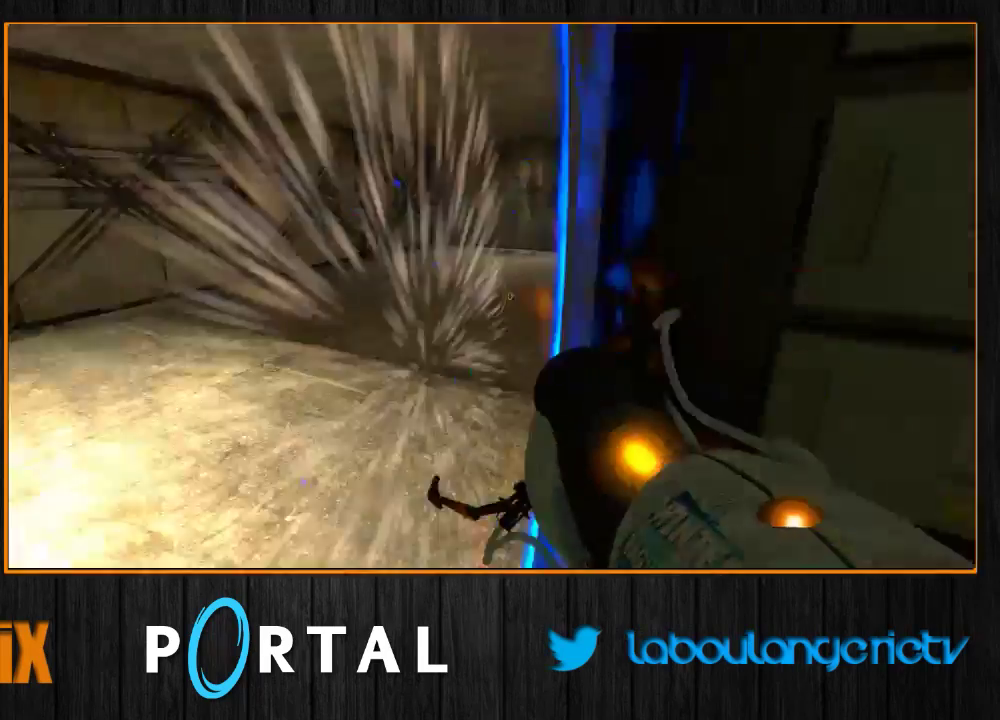
{"keys": [], "mouse": [], "events": [[100, "d", "up"], [400, "q", "down"], [500, "q", "up"]]}
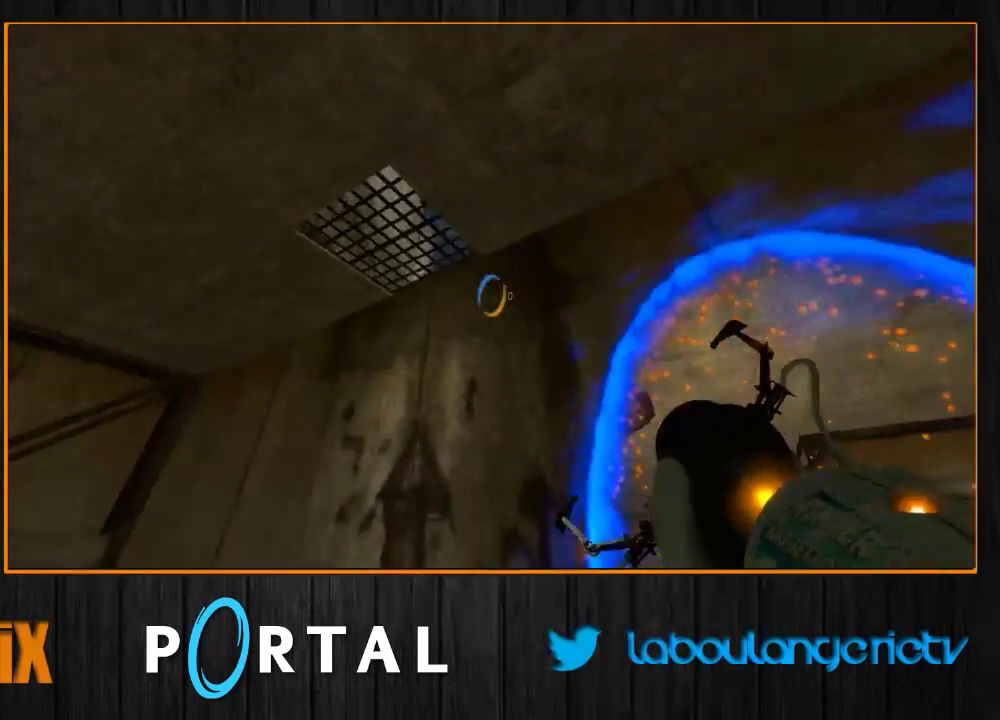
{"keys": [], "mouse": [], "events": [[233, "d", "down"], [300, "d", "up"]]}
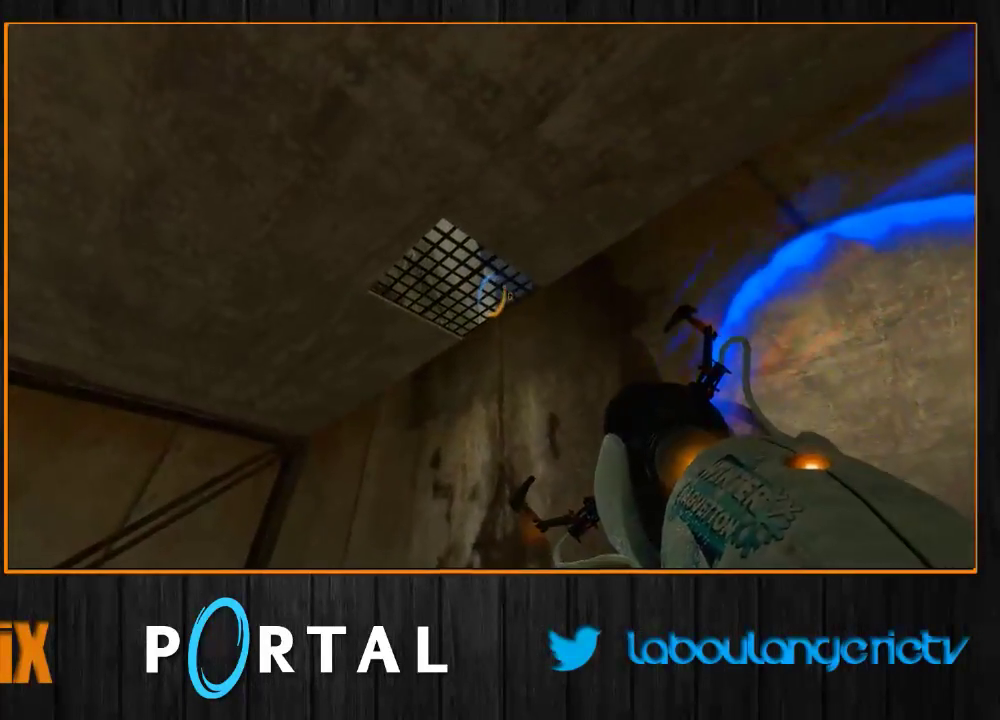
{"keys": [], "mouse": [], "events": [[67, "d", "down"], [117, "d", "up"]]}
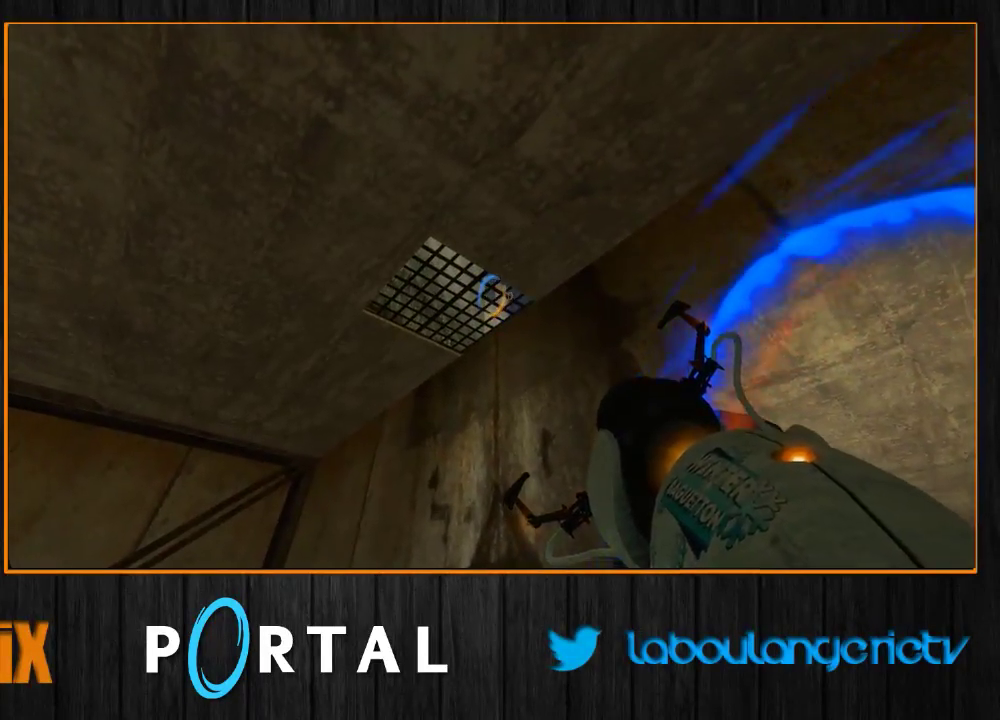
{"keys": ["z"], "mouse": [], "events": [[200, "q", "down"], [233, "z", "down"], [350, "q", "up"]]}
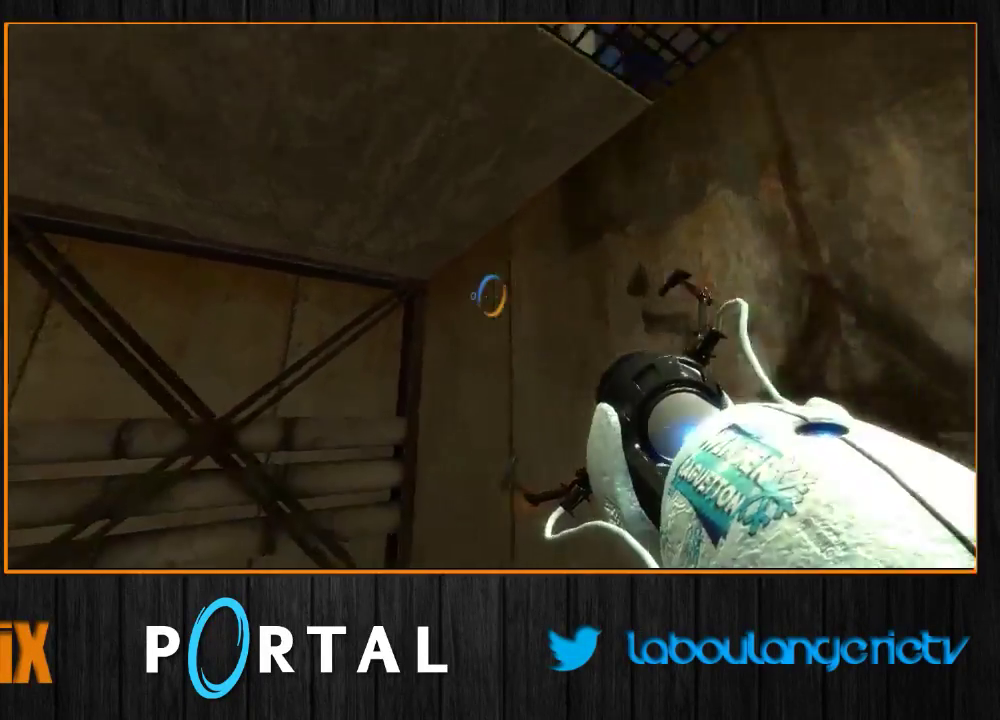
{"keys": ["q", "s"], "mouse": [], "events": [[133, "q", "down"], [167, "z", "up"], [400, "s", "down"]]}
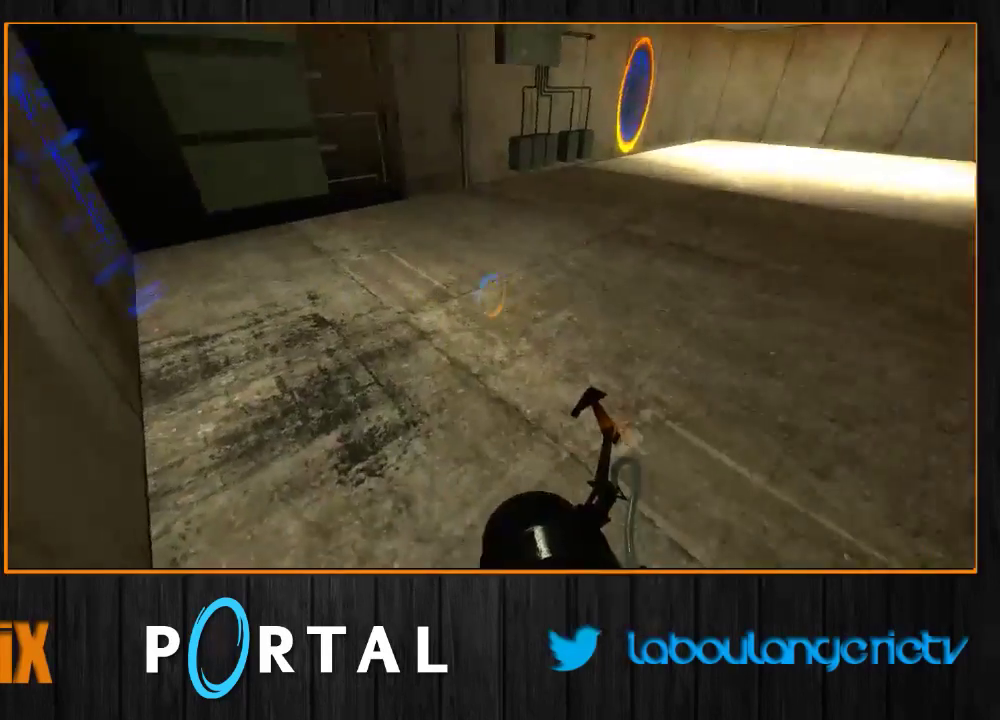
{"keys": [], "mouse": [], "events": [[200, "q", "up"], [200, "s", "up"]]}
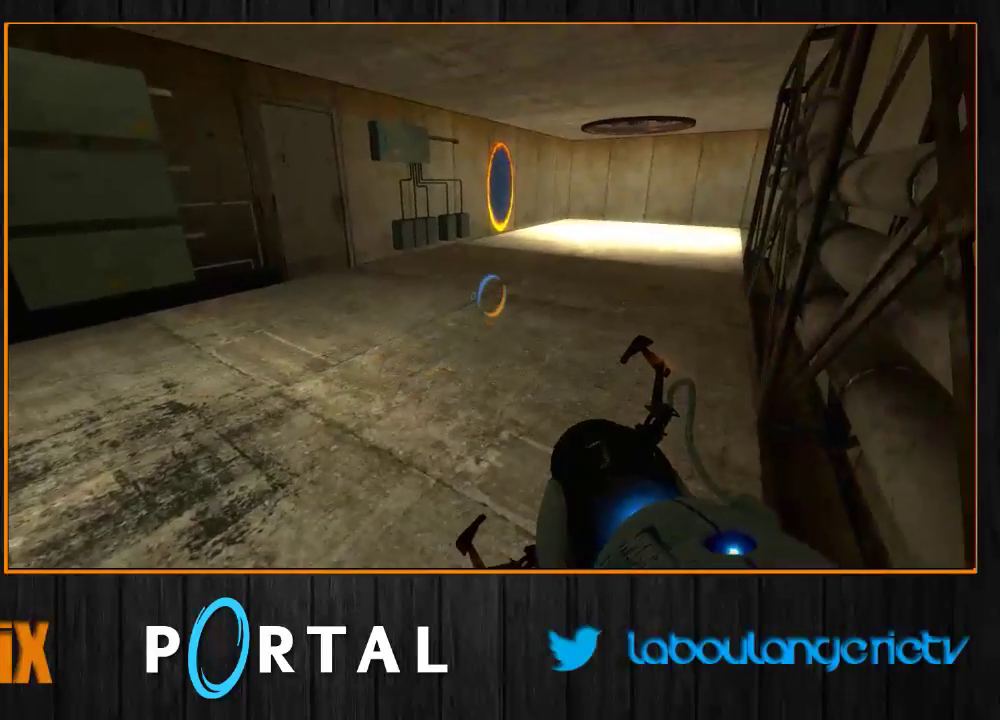
{"keys": [], "mouse": [], "events": [[200, "mouse_right", "down"], [300, "mouse_right", "up"], [400, "1", "down"], [467, "1", "up"]]}
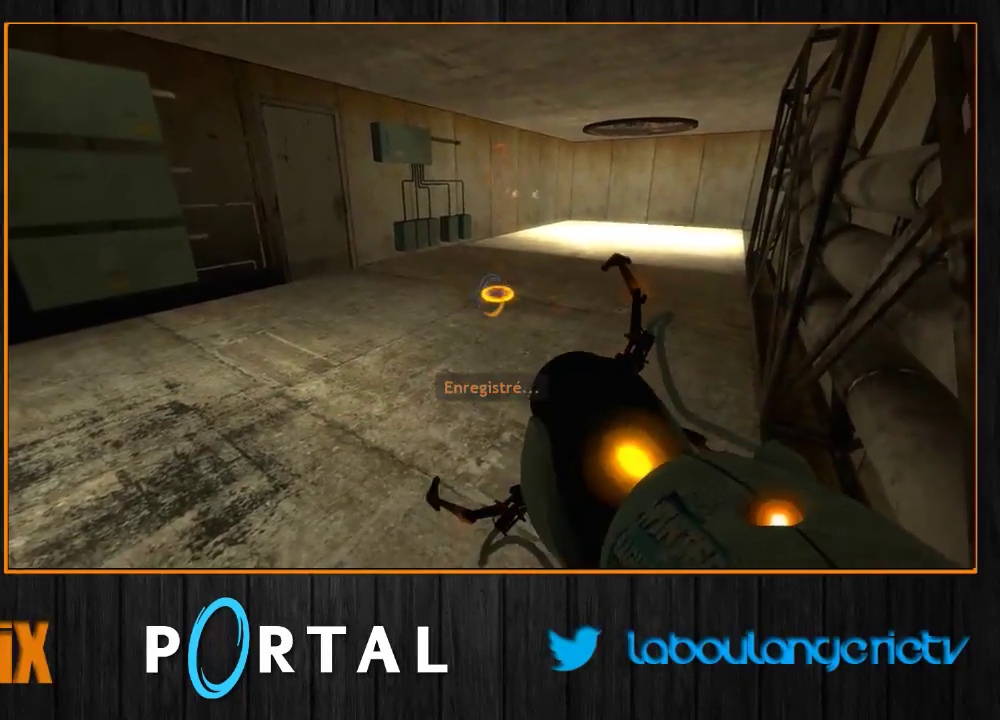
{"keys": ["z"], "mouse": [], "events": [[200, "z", "down"]]}
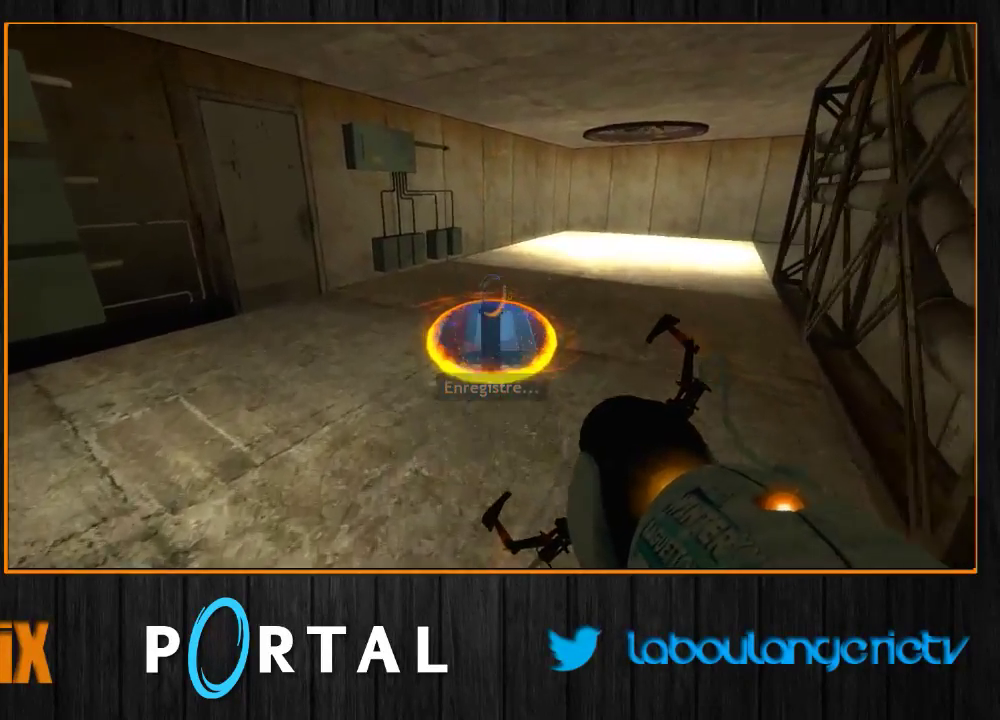
{"keys": ["tab", "z"], "mouse": [], "events": [[67, "tab", "down"]]}